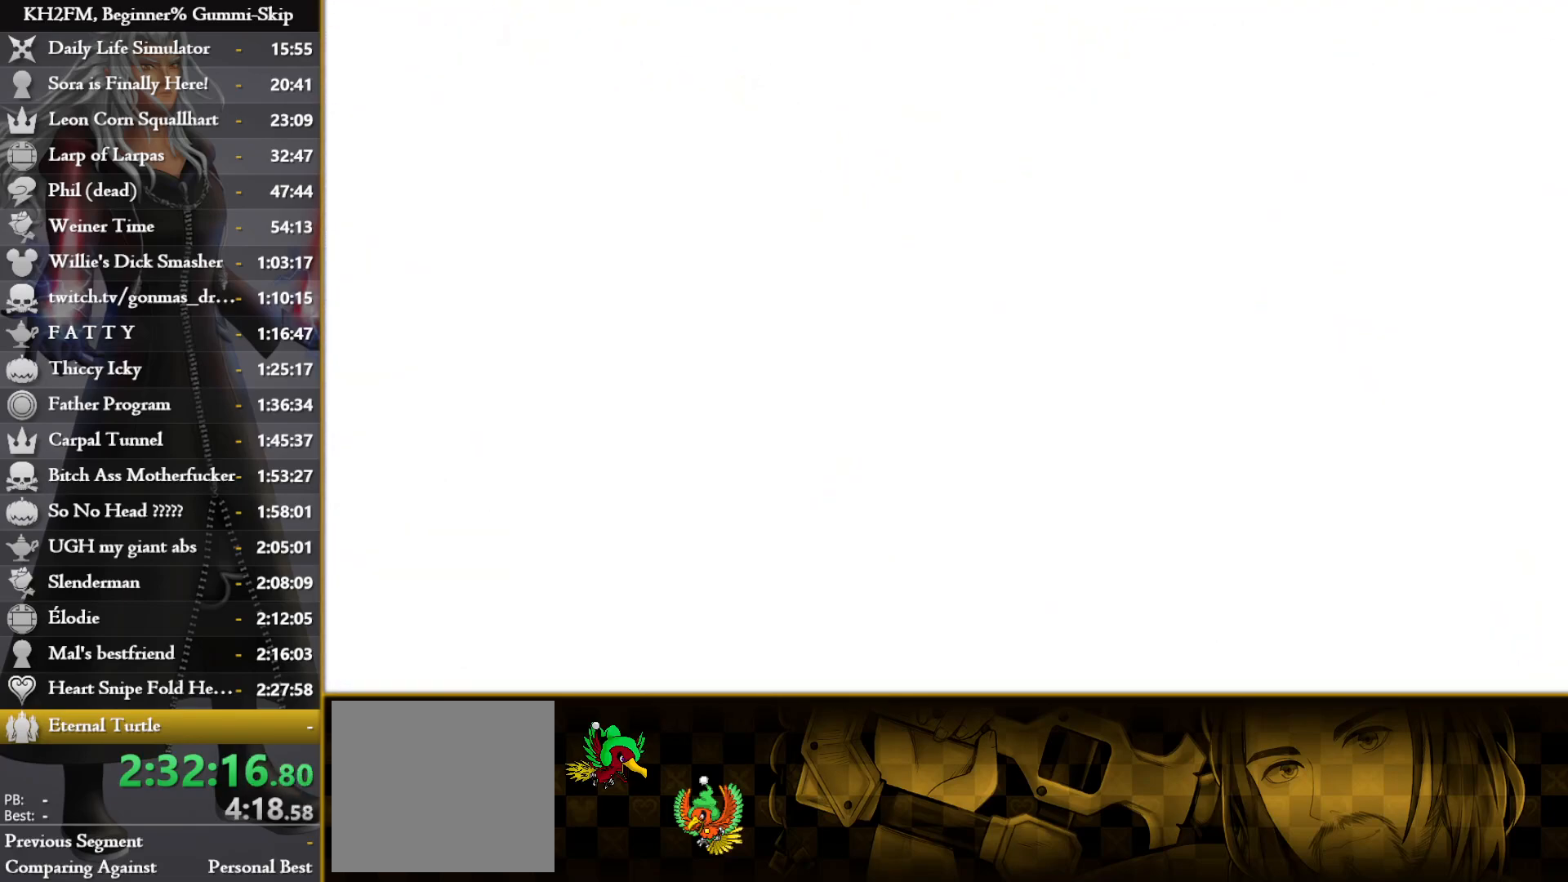
Gameplay with a controller (PlayStation layout); each line is a JSON object with the inputs held at the frame after it. "events" lists button and stick changes between this image and that frame as [ms after this image, input, new state], when the widget could be followed in between.
{"buttons": [], "left_stick": "center", "right_stick": "center", "events": [[317, "right_stick", "down"], [467, "right_stick", "center"]]}
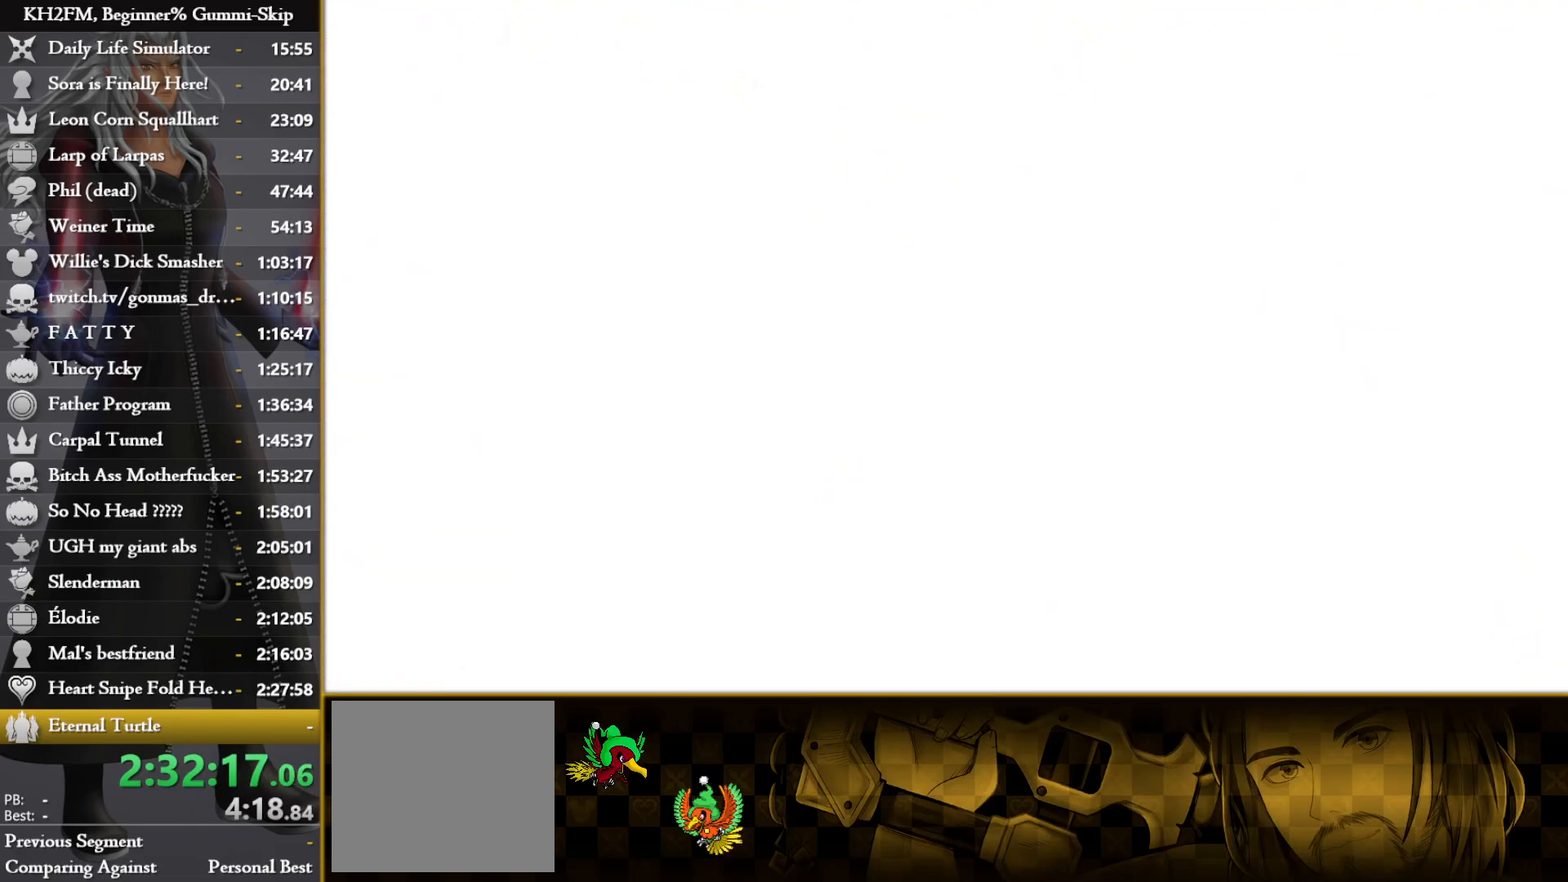
{"buttons": [], "left_stick": "center", "right_stick": "center", "events": []}
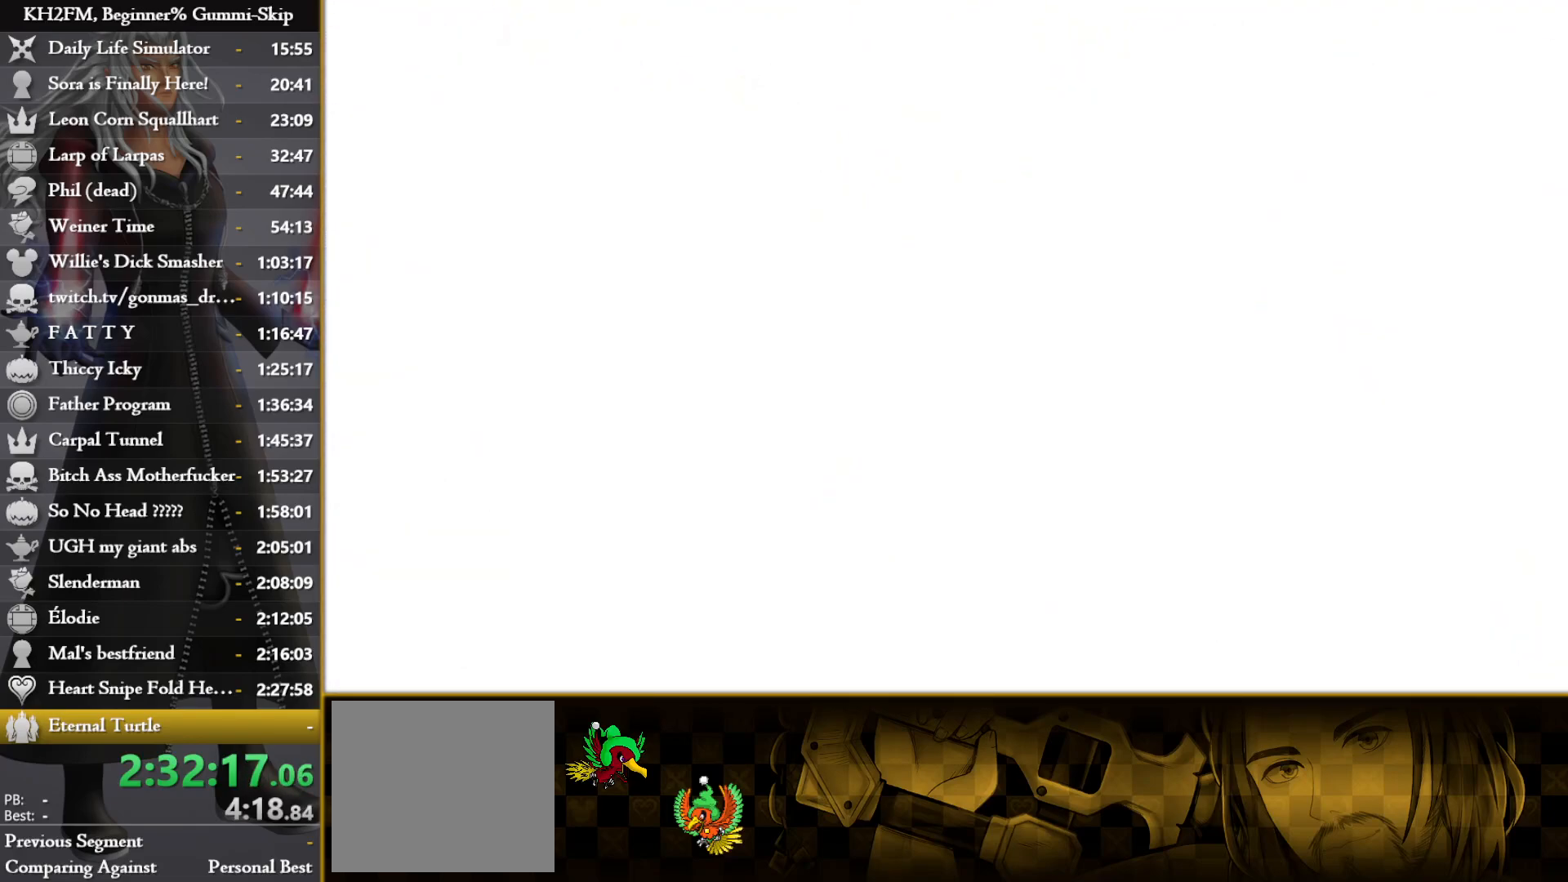
{"buttons": [], "left_stick": "center", "right_stick": "center", "events": []}
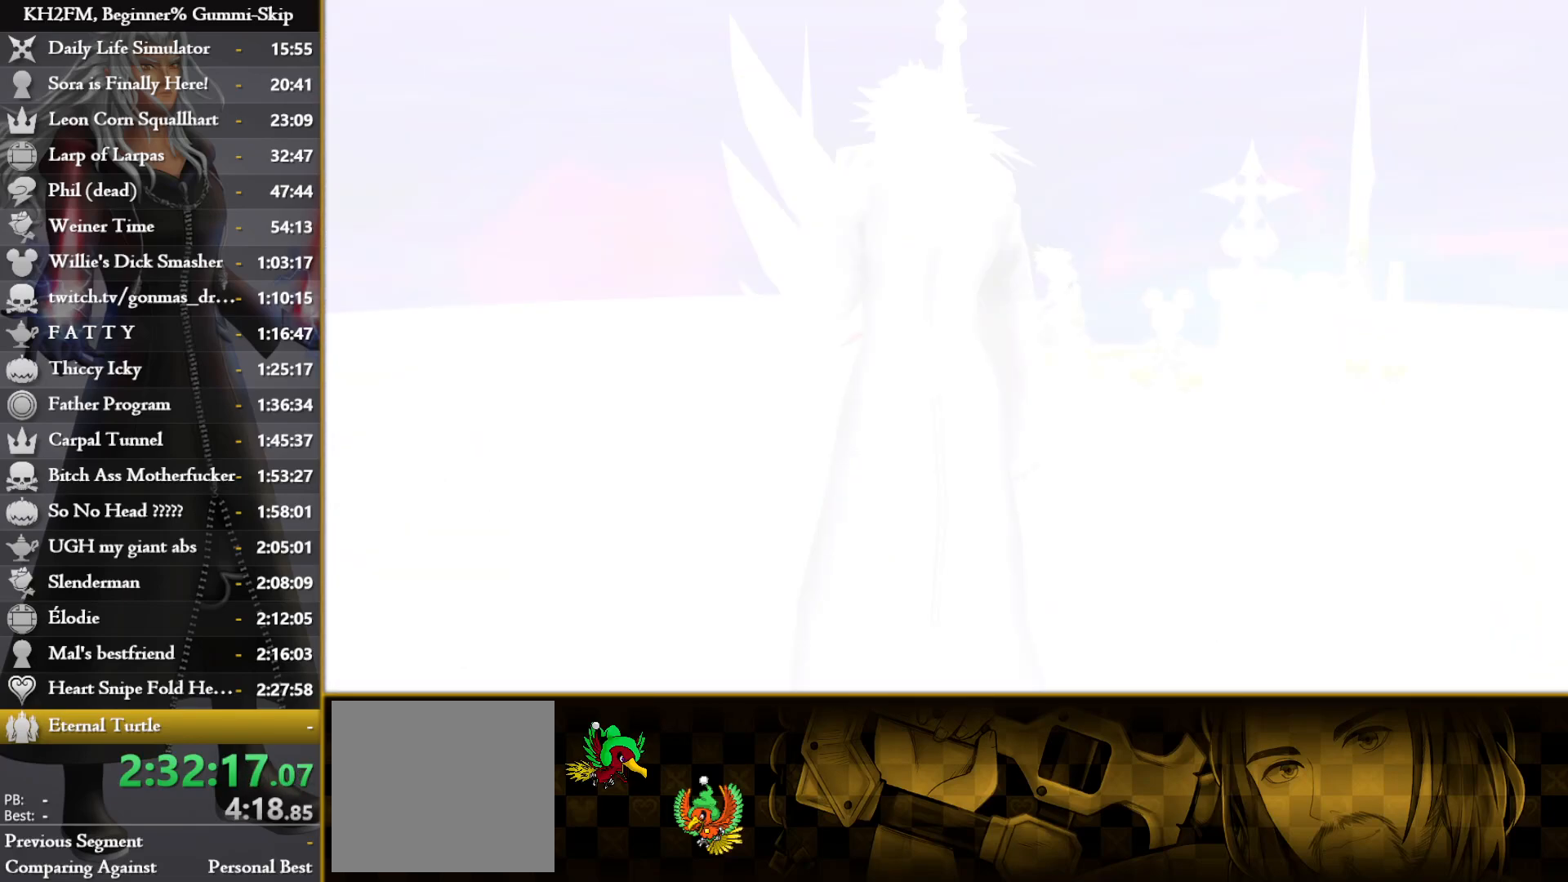
{"buttons": [], "left_stick": "center", "right_stick": "center", "events": []}
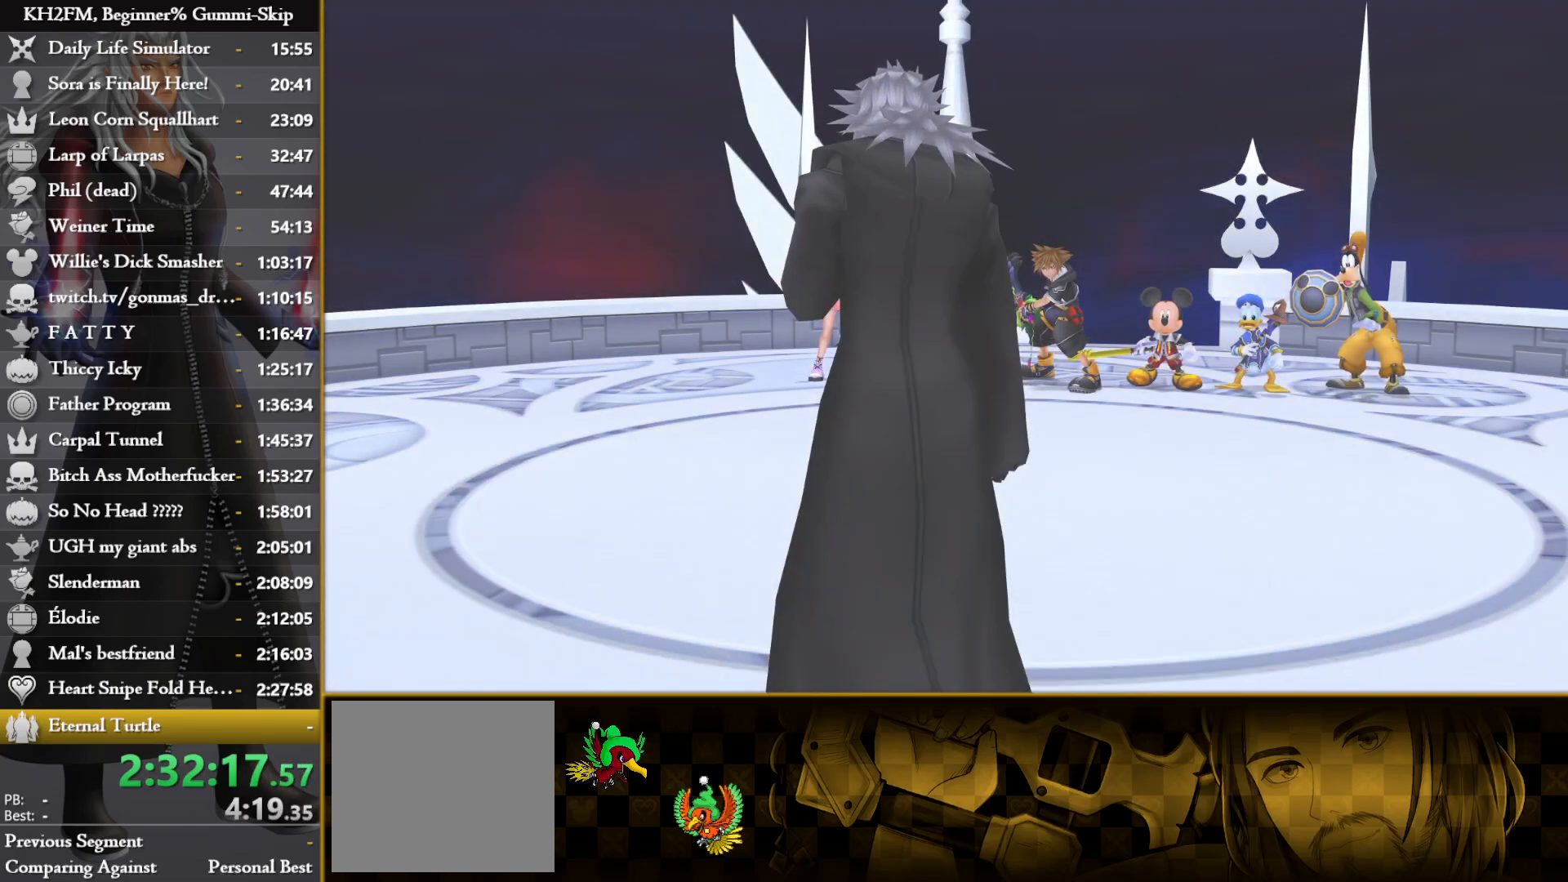
{"buttons": [], "left_stick": "center", "right_stick": "center", "events": [[200, "DPAD_DOWN", "down"], [250, "CROSS", "down"], [300, "DPAD_DOWN", "up"], [333, "CROSS", "up"]]}
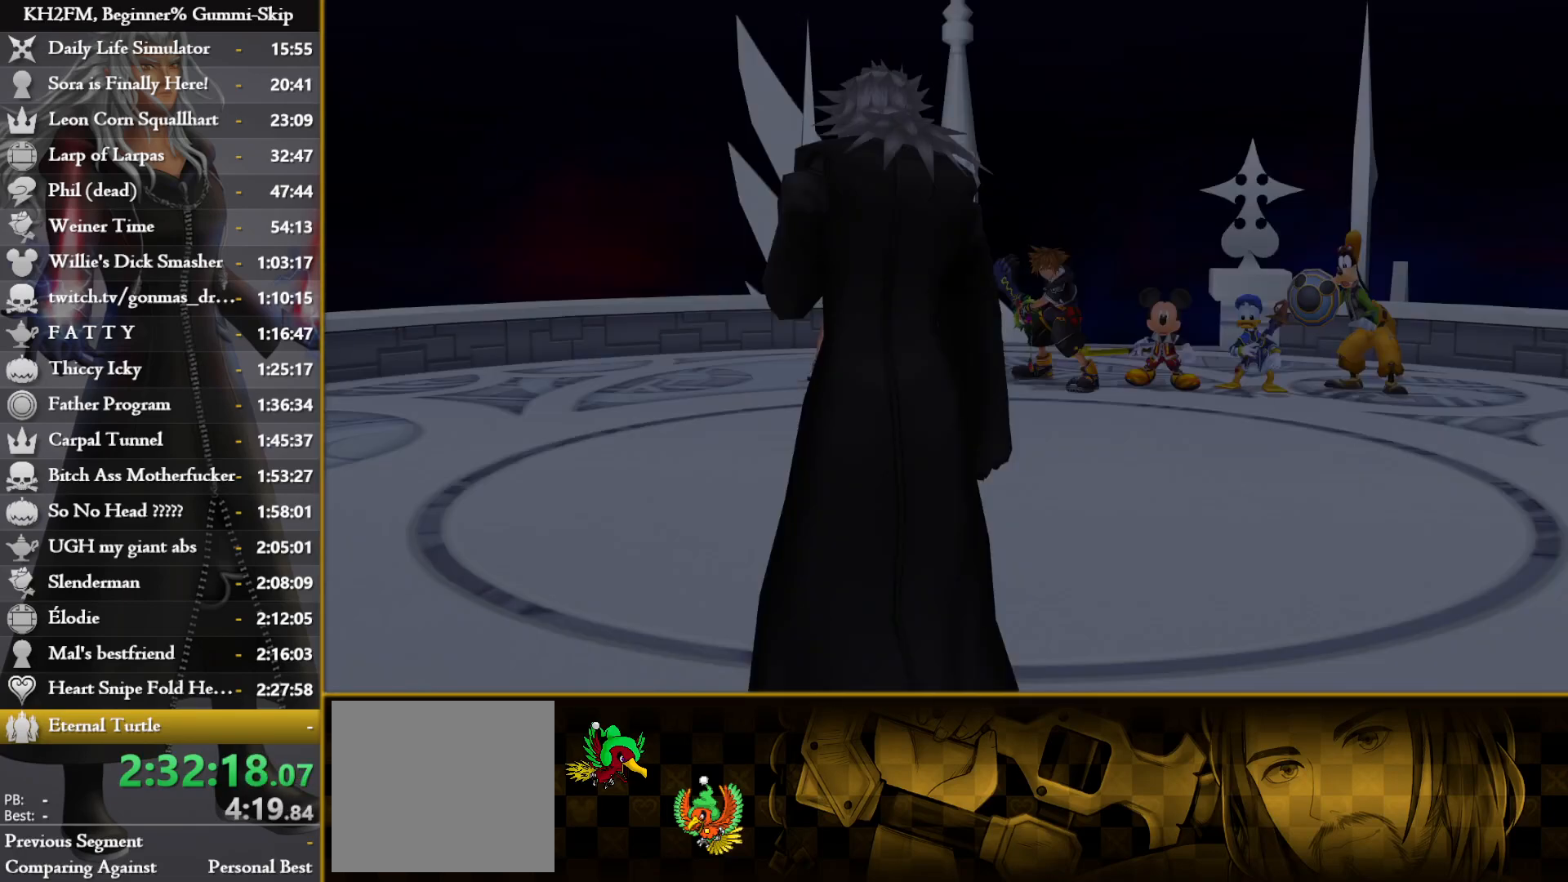
{"buttons": ["CROSS"], "left_stick": "up", "right_stick": "center", "events": [[50, "DPAD_DOWN", "down"], [117, "CROSS", "down"], [150, "DPAD_DOWN", "up"], [167, "CROSS", "up"], [217, "CROSS", "down"], [300, "CROSS", "up"], [317, "left_stick", "up"], [467, "CROSS", "down"]]}
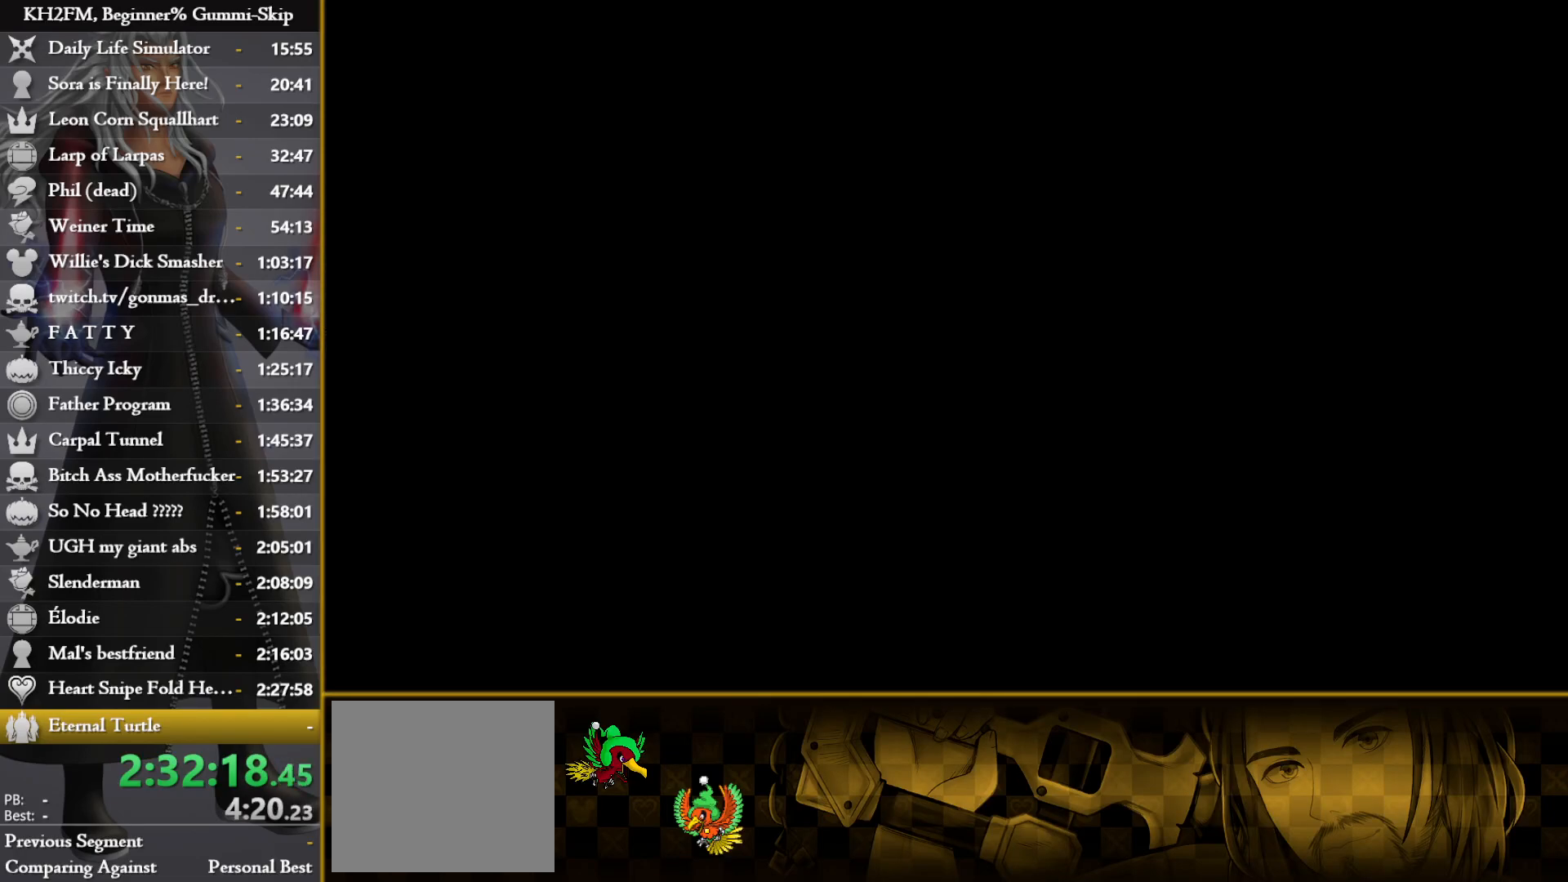
{"buttons": [], "left_stick": "up", "right_stick": "center", "events": [[50, "CROSS", "up"], [100, "CROSS", "down"], [167, "CROSS", "up"], [217, "CROSS", "down"], [250, "left_stick", "center"], [317, "CROSS", "up"], [383, "left_stick", "up"]]}
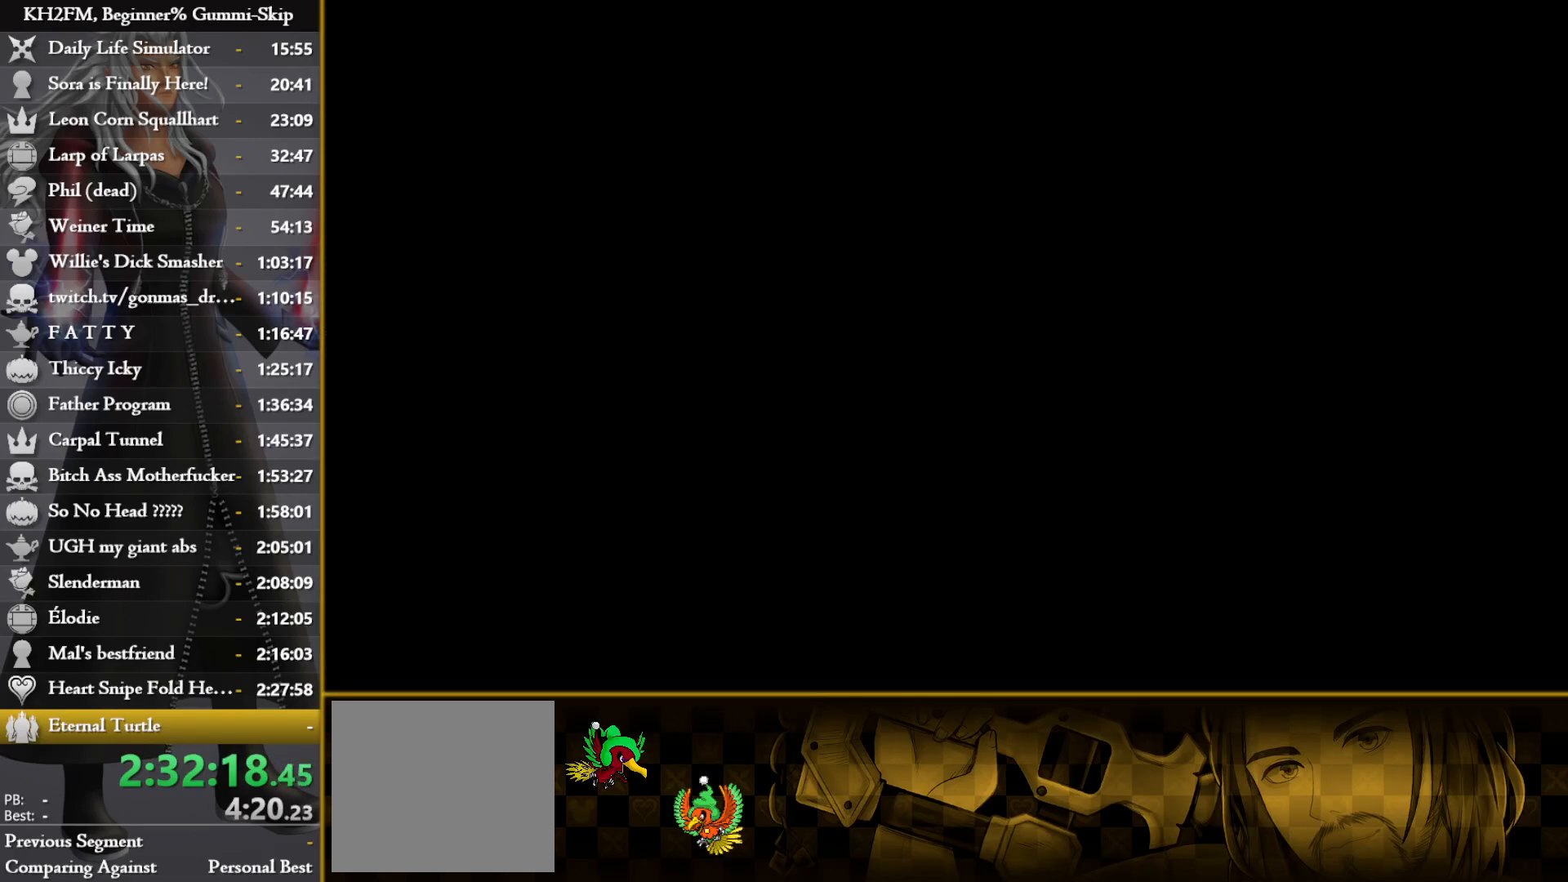
{"buttons": [], "left_stick": "up", "right_stick": "center", "events": [[400, "SQUARE", "down"], [467, "SQUARE", "up"]]}
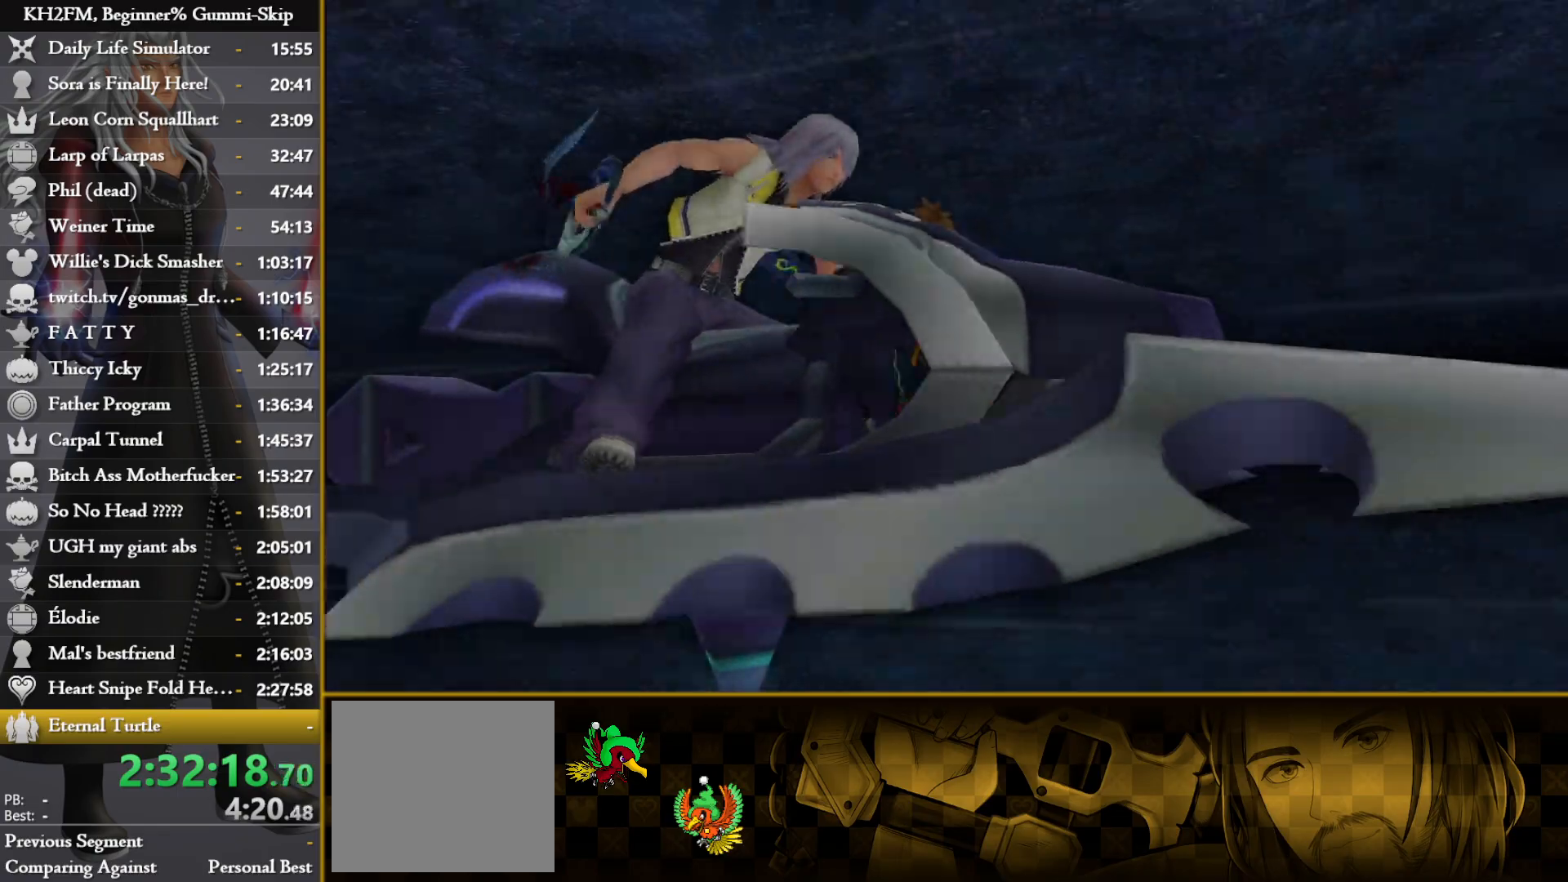
{"buttons": [], "left_stick": "up", "right_stick": "center", "events": []}
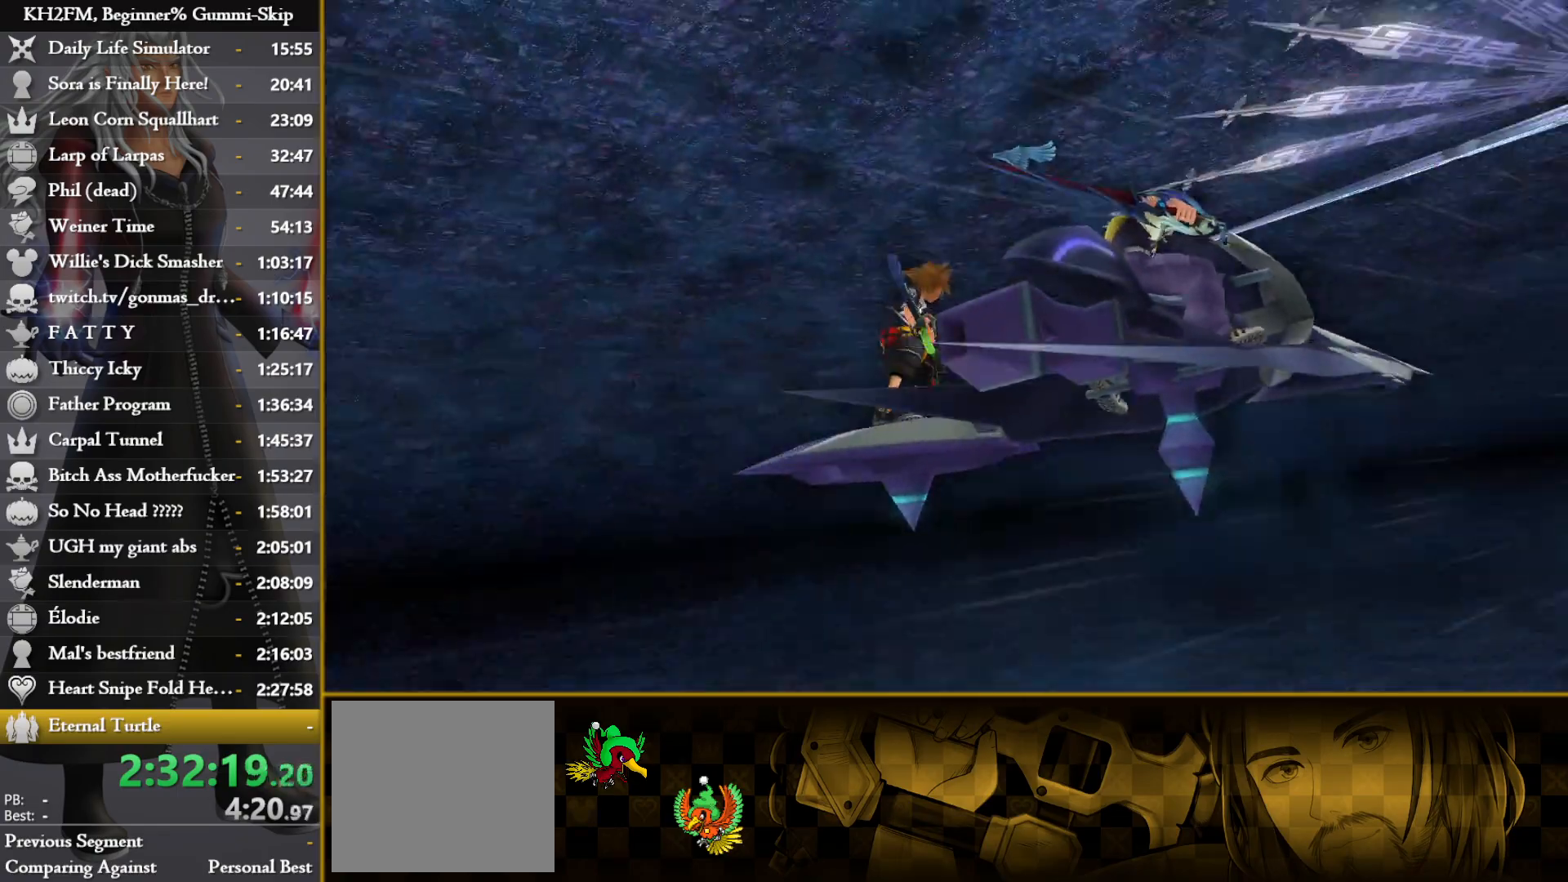
{"buttons": [], "left_stick": "center", "right_stick": "center", "events": [[33, "left_stick", "center"]]}
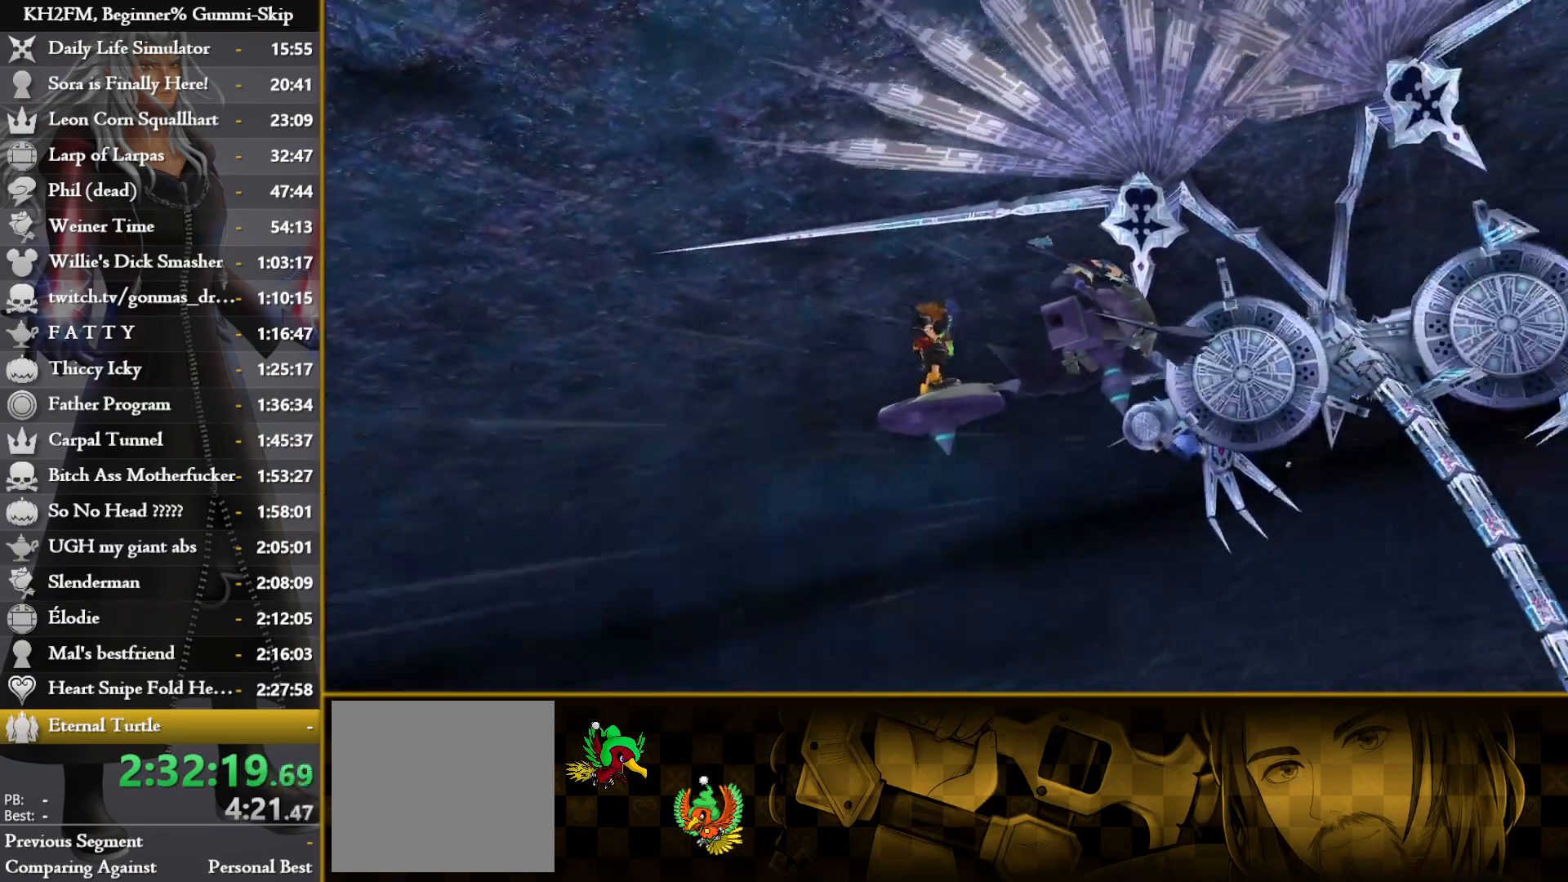
{"buttons": [], "left_stick": "center", "right_stick": "center", "events": []}
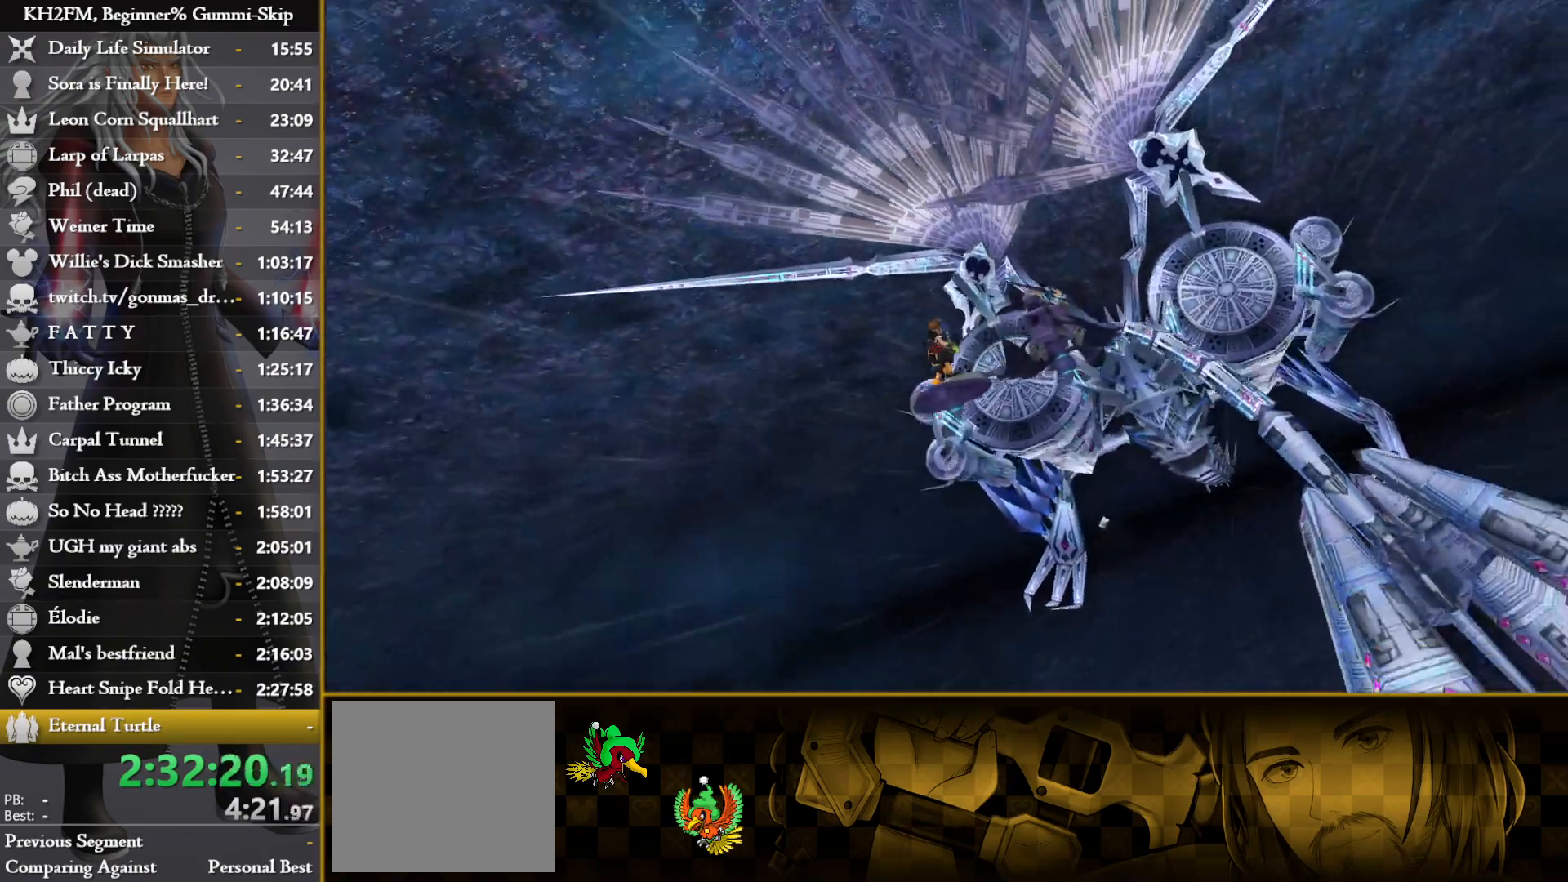
{"buttons": [], "left_stick": "center", "right_stick": "center", "events": []}
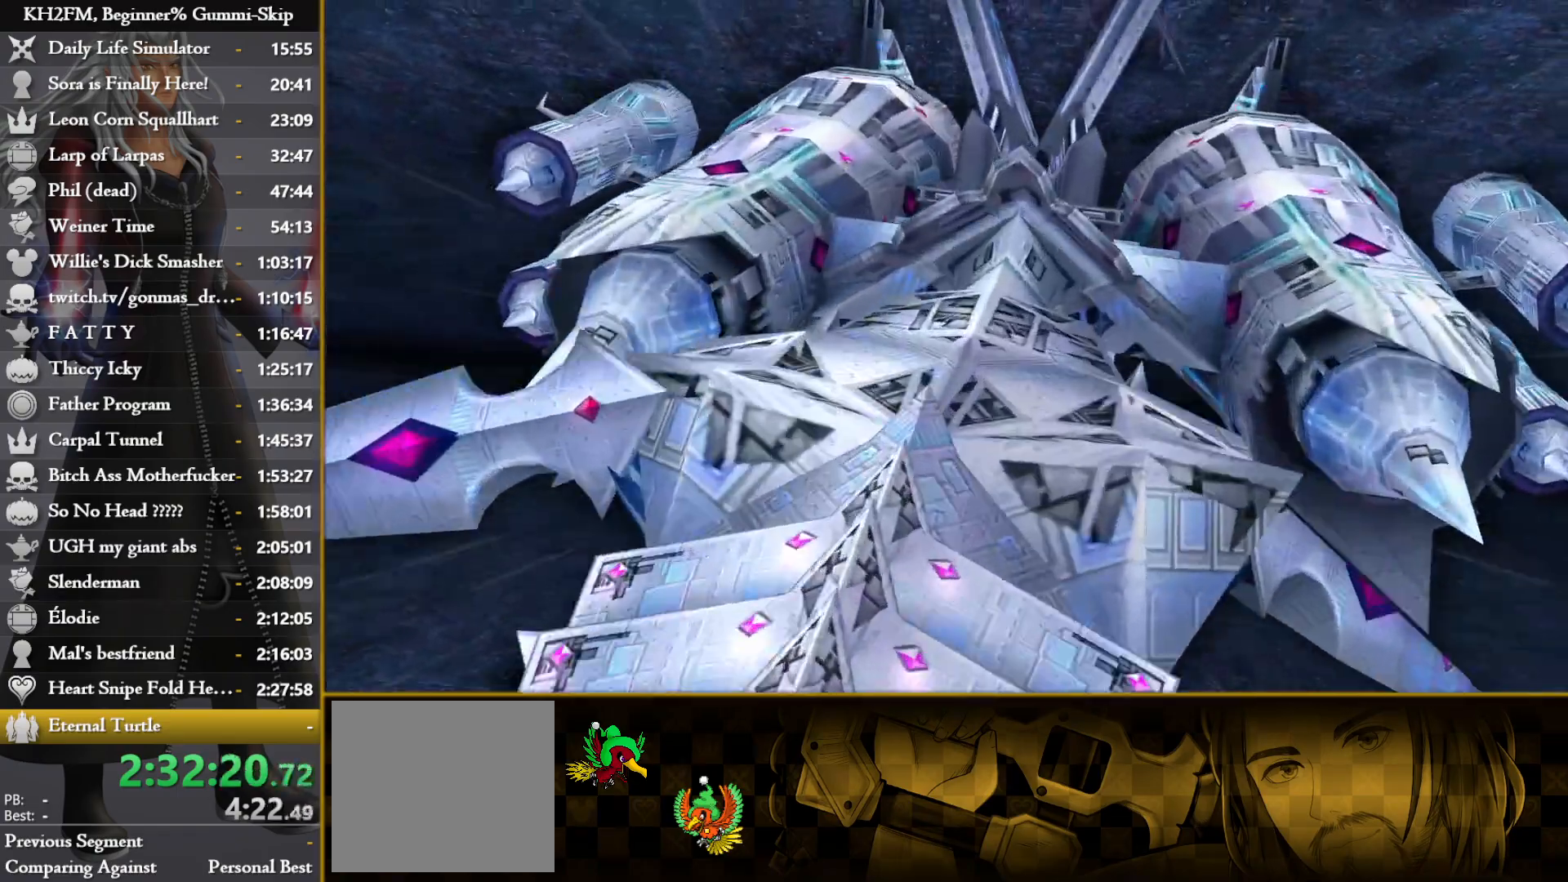
{"buttons": [], "left_stick": "center", "right_stick": "center", "events": []}
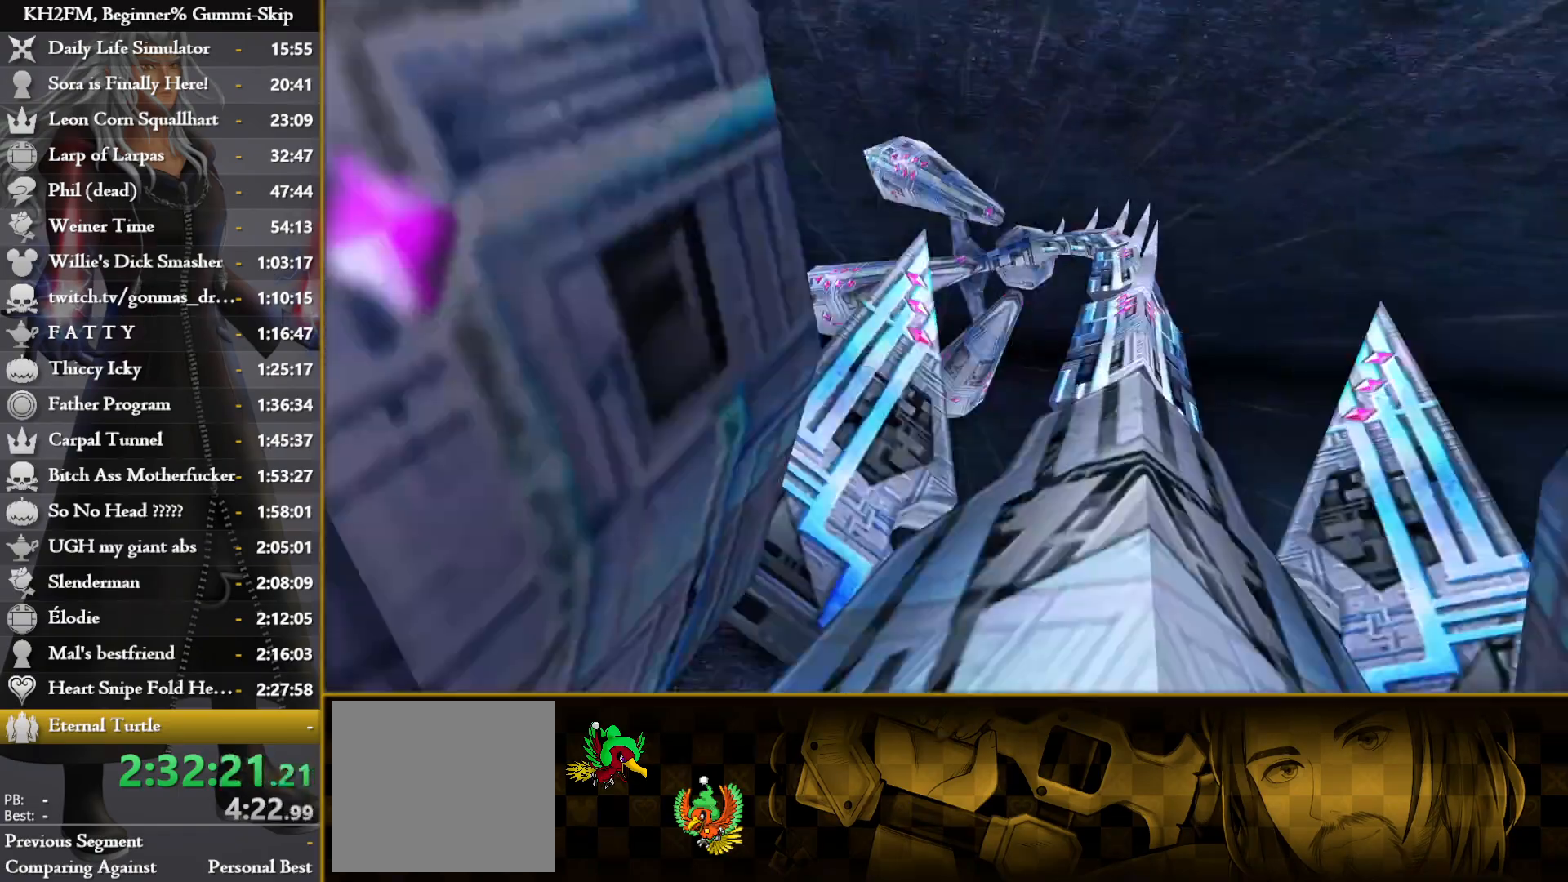
{"buttons": [], "left_stick": "center", "right_stick": "center", "events": []}
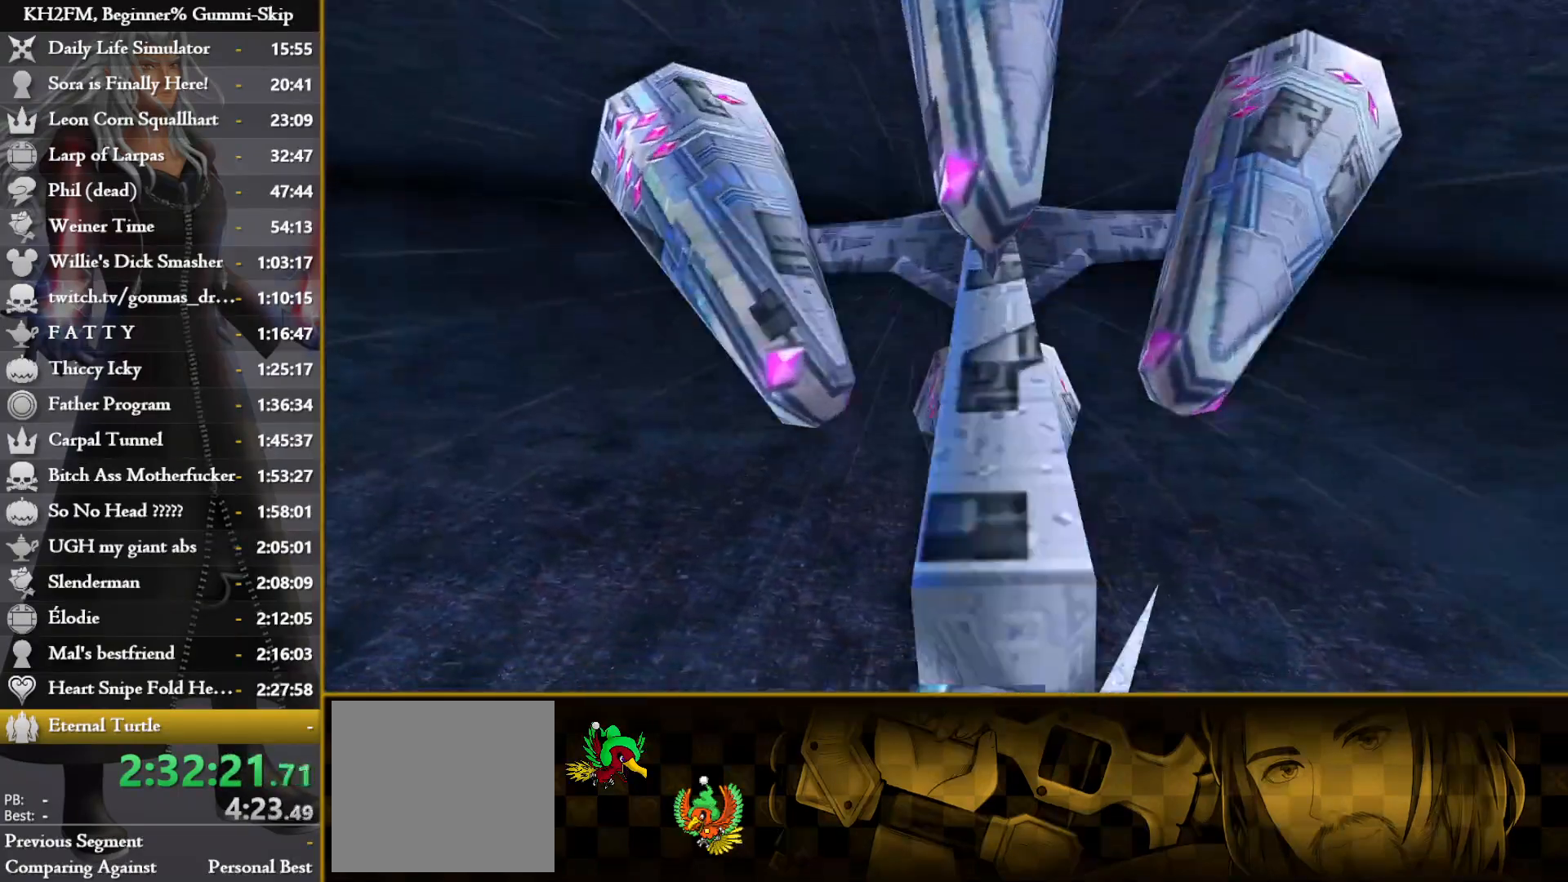
{"buttons": [], "left_stick": "center", "right_stick": "center", "events": []}
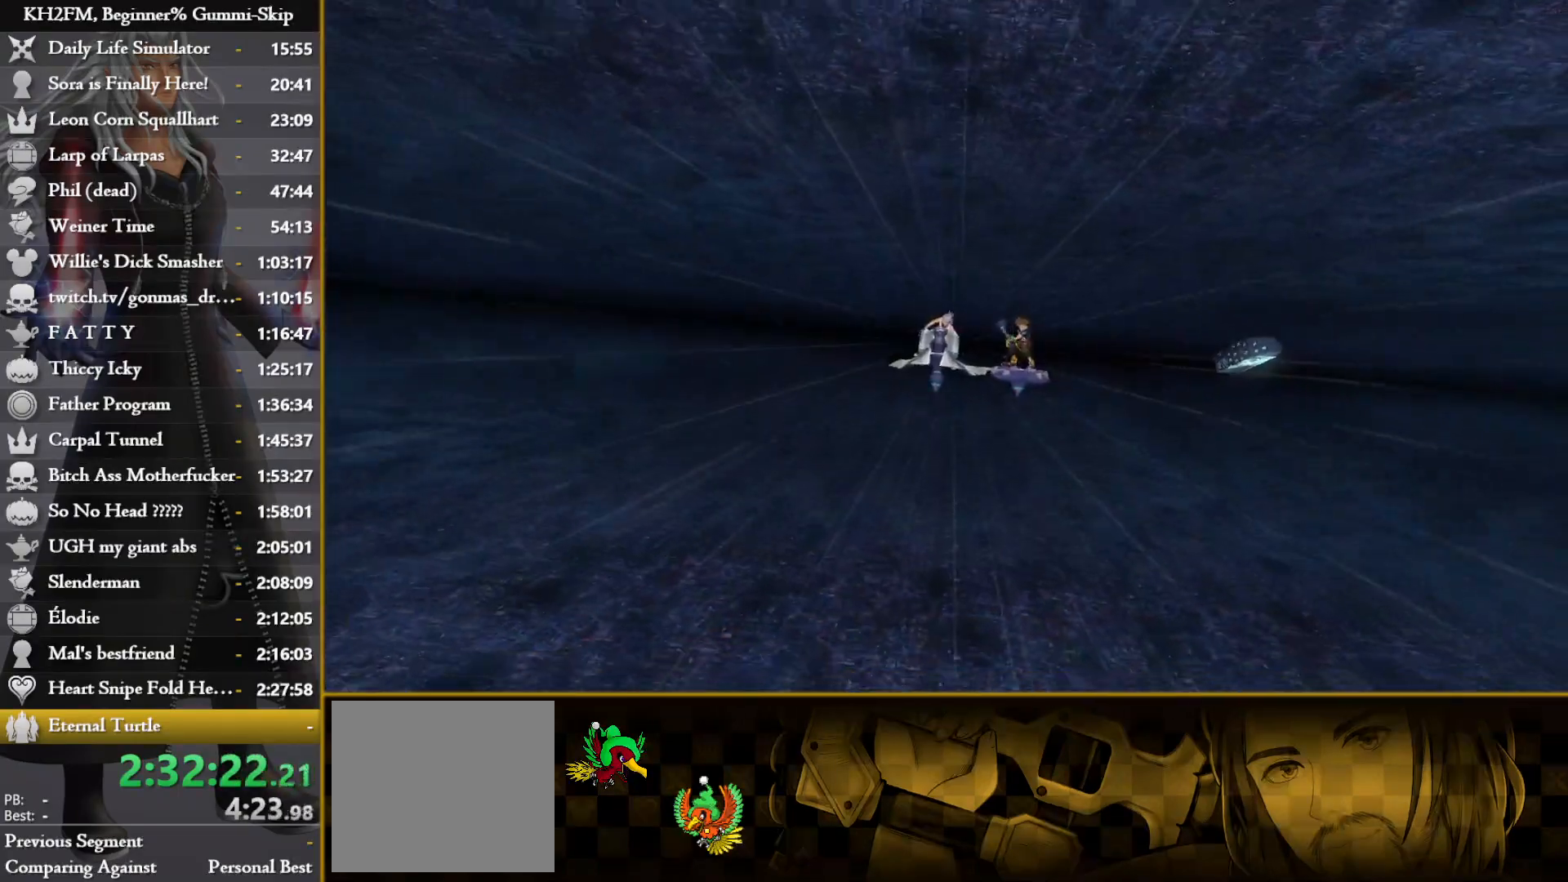
{"buttons": [], "left_stick": "center", "right_stick": "center", "events": []}
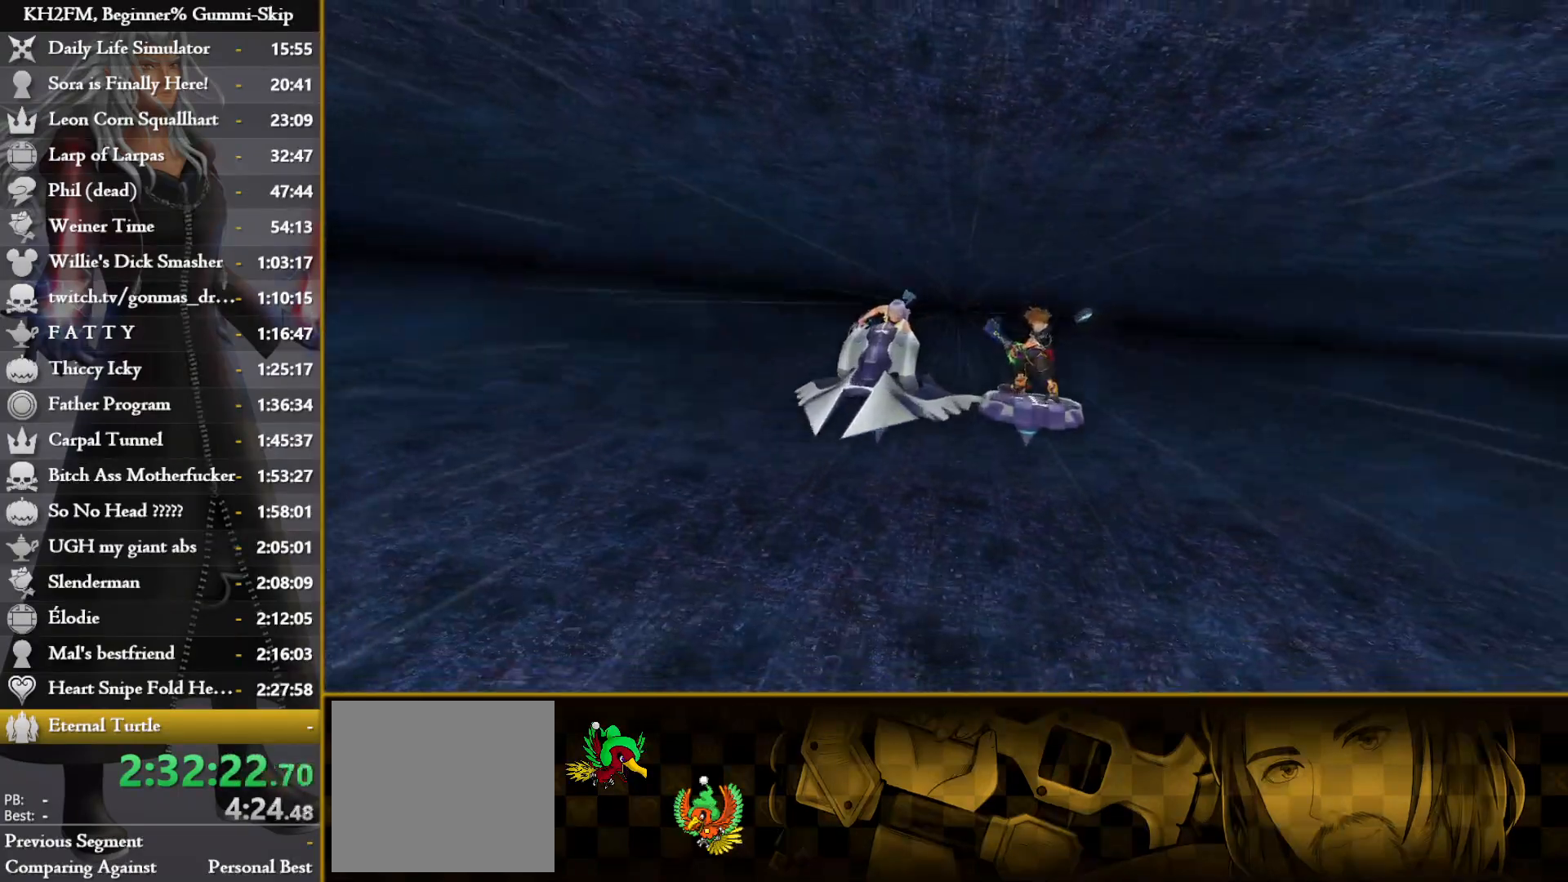
{"buttons": [], "left_stick": "center", "right_stick": "center", "events": []}
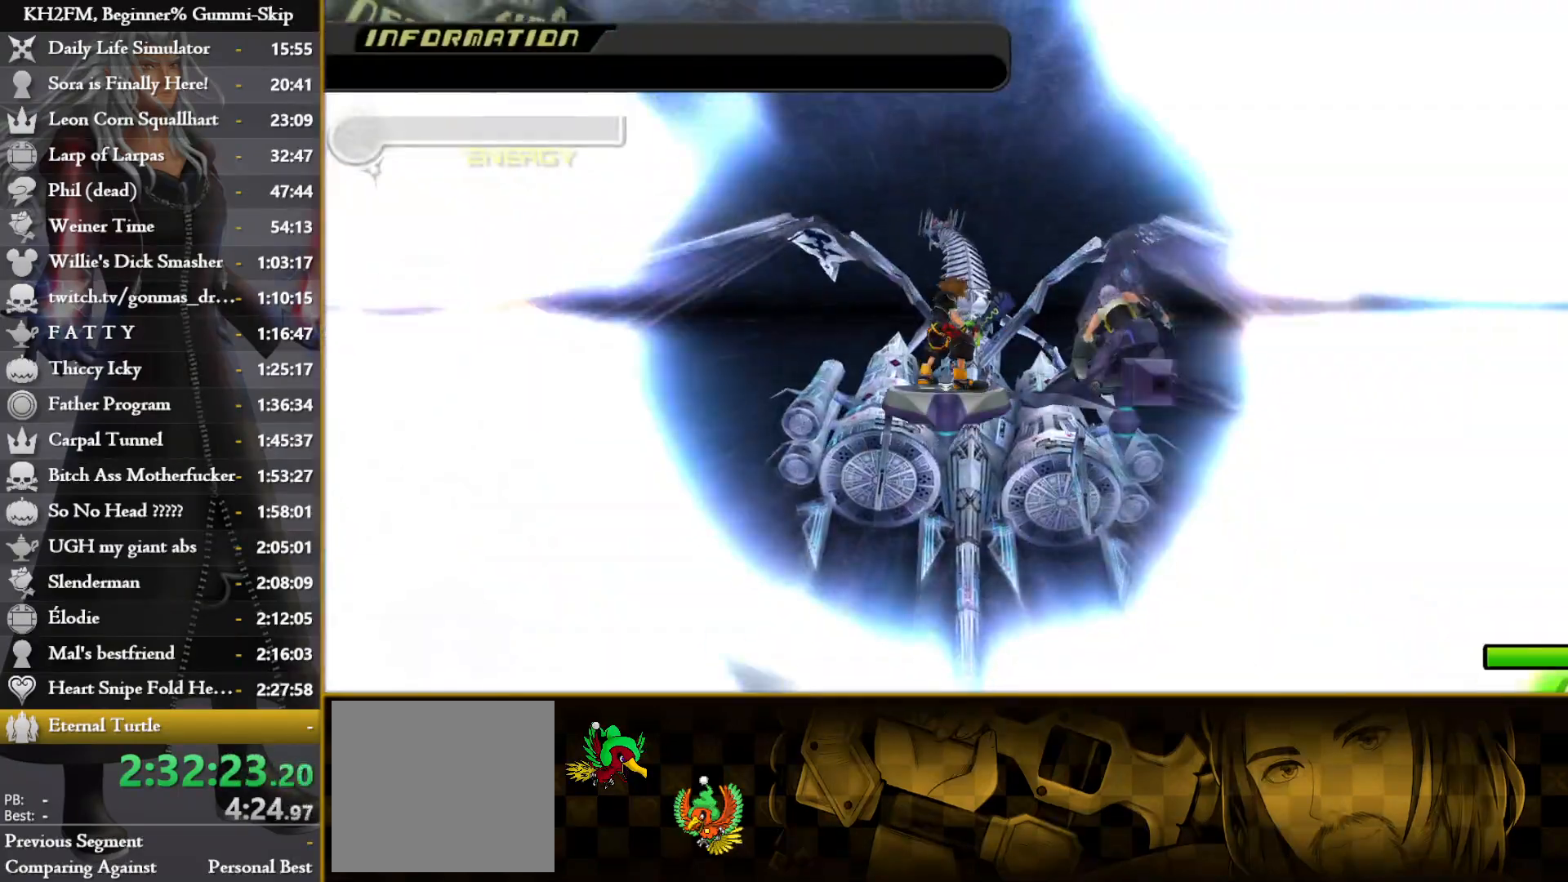
{"buttons": [], "left_stick": "center", "right_stick": "center", "events": [[283, "R1", "down"], [383, "R1", "up"]]}